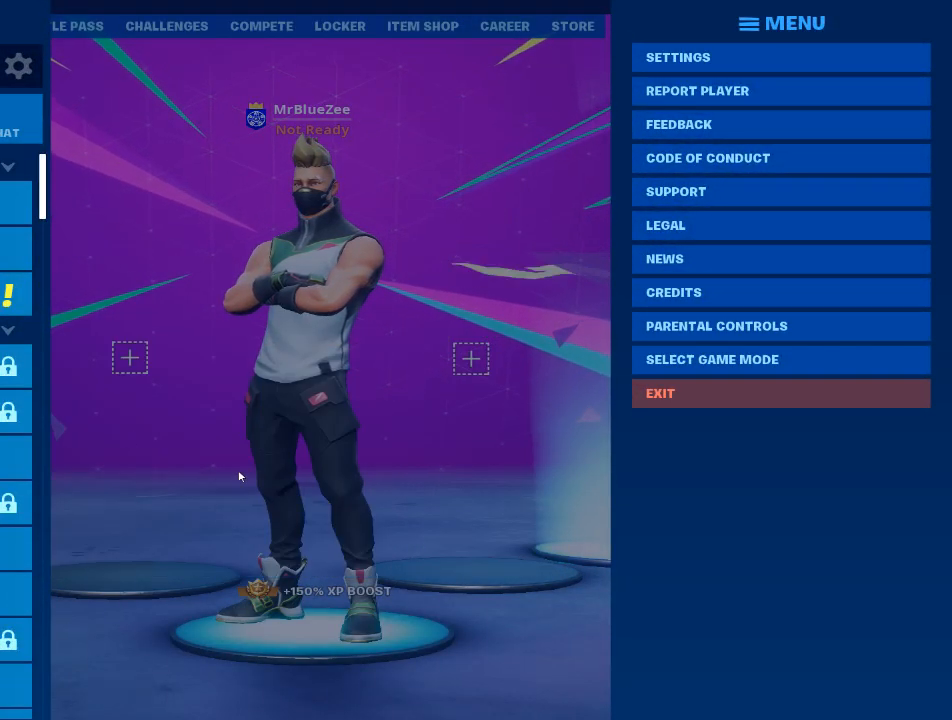
Gameplay with keyboard and mouse; each line is a JSON object with the keys and mouse buttons held at the frame after it. "events" lists presses ("down") and releases ("up") of "1", "2", "3", "4", "5", "a", "alt", "c", "caps_lock", "ctrl", "d", "e", "f", "g", "q", "r", "s", "shift", "space", "t", "tab", "v", "w", "x", "z", "mouse_left", "mouse_wheel" and "mouse_right" between this image and that frame as [ms after this image, input, new state], when the widget could be followed in between. "mouse_left", "mouse_wheel", "mouse_right" = the "left", "wheel", "right" buttons of the "mouse" list. No other keys are recorded. "wheel" means that the mouse wheel is clicked or scrolled. "mouse_move" is the direction in which the mouse moves at that frame (one of eight, or "still"), when it could be read.
{"keys": [], "mouse": [], "mouse_move": "right", "events": [[51, "mouse_left", "down"], [101, "mouse_left", "up"]]}
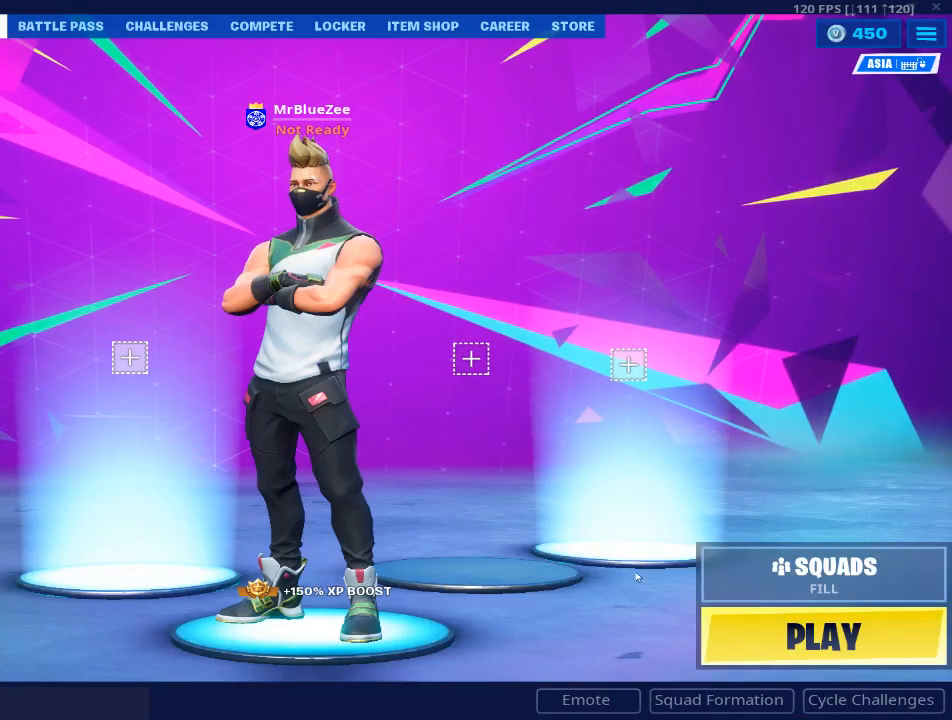
{"keys": [], "mouse": [], "mouse_move": "up-right", "events": []}
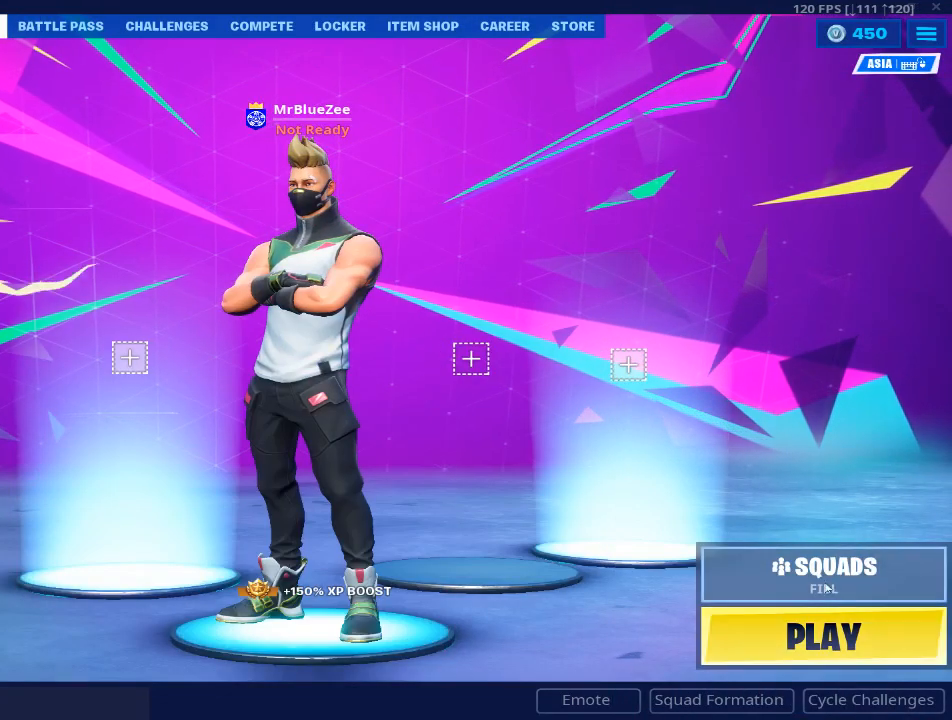
{"keys": [], "mouse": [], "mouse_move": "left", "events": []}
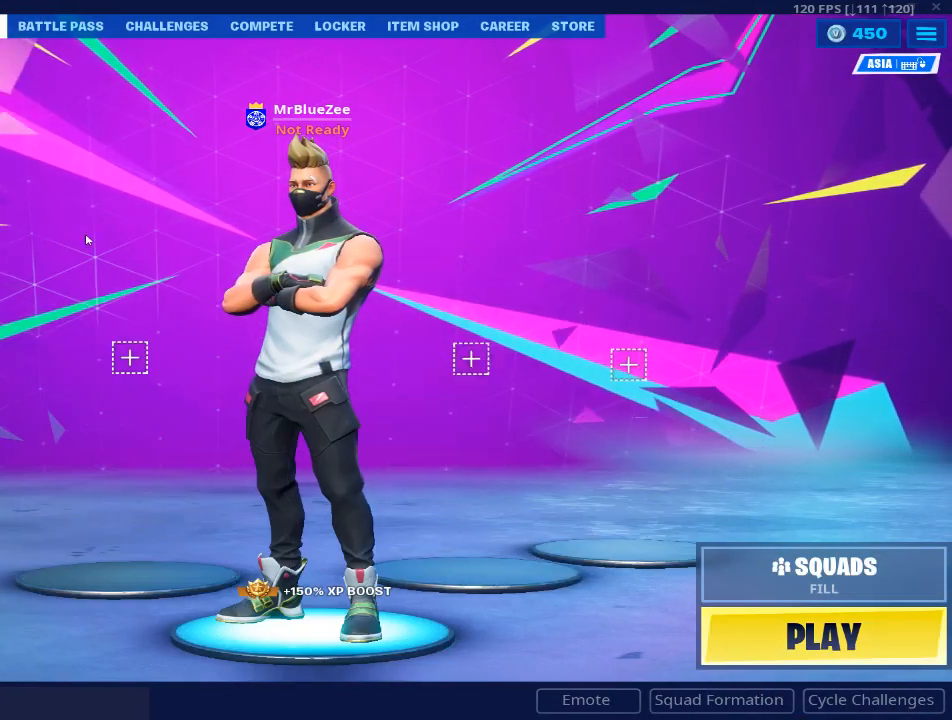
{"keys": [], "mouse": [], "mouse_move": "left", "events": []}
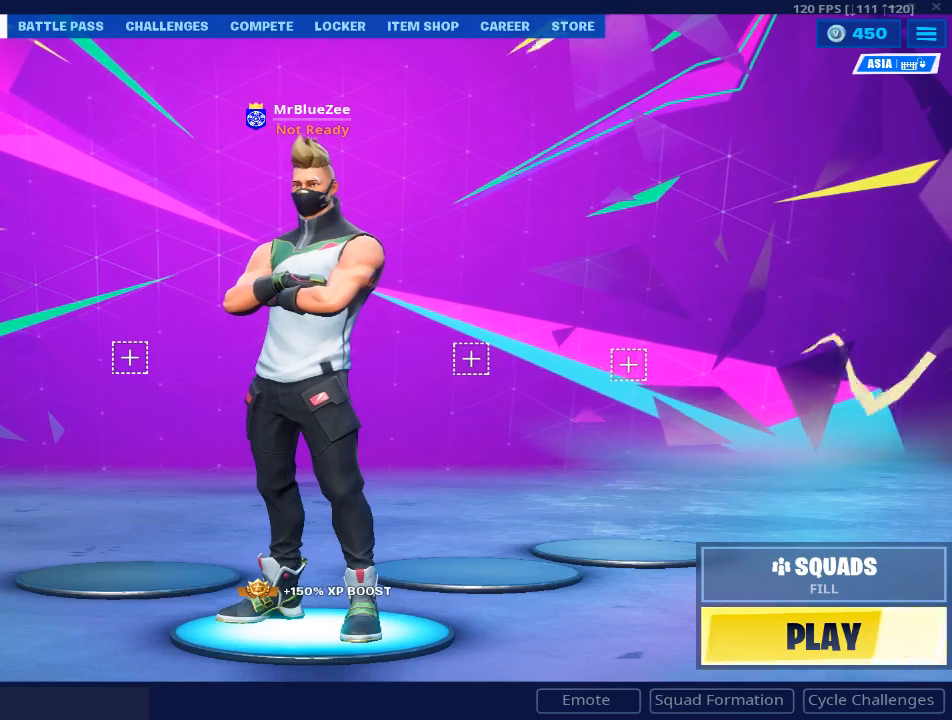
{"keys": [], "mouse": [], "mouse_move": "still", "events": [[401, "mouse_left", "down"], [484, "mouse_left", "up"]]}
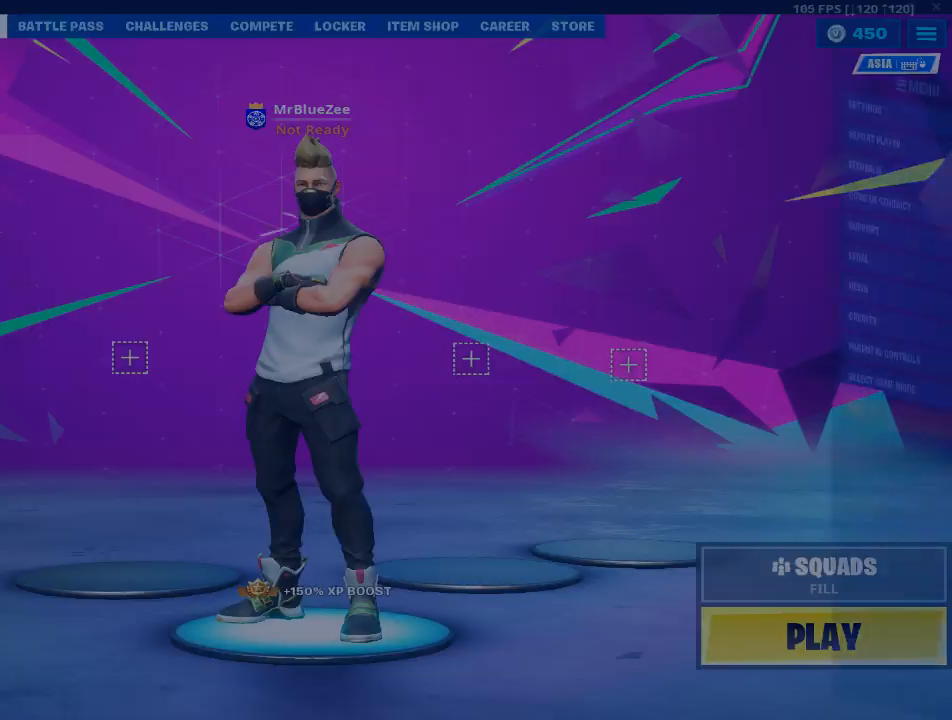
{"keys": [], "mouse": [], "mouse_move": "right", "events": []}
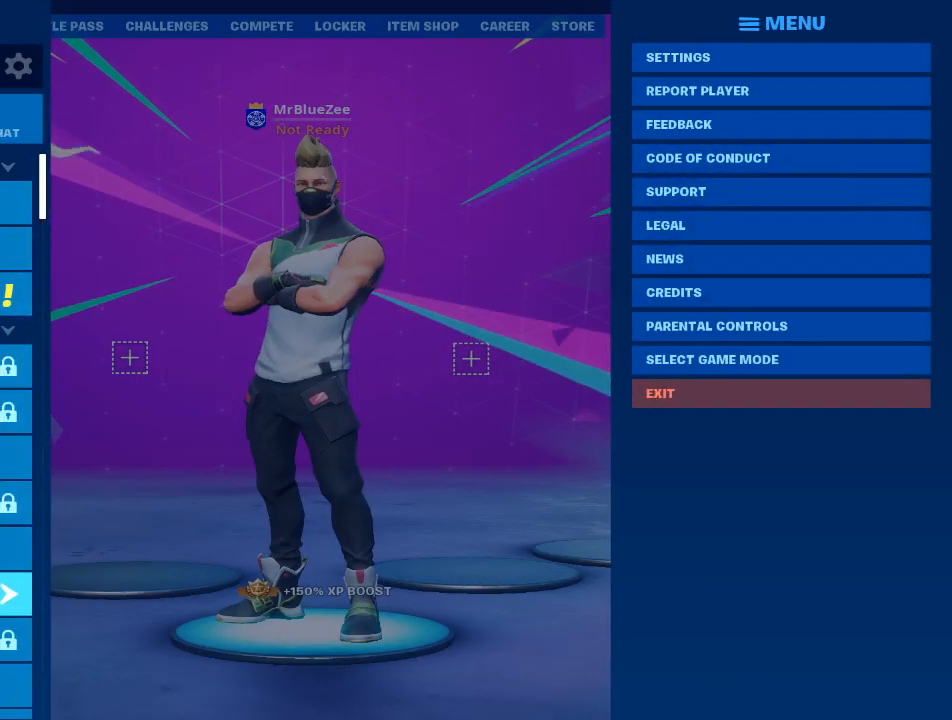
{"keys": [], "mouse": [], "mouse_move": "still", "events": []}
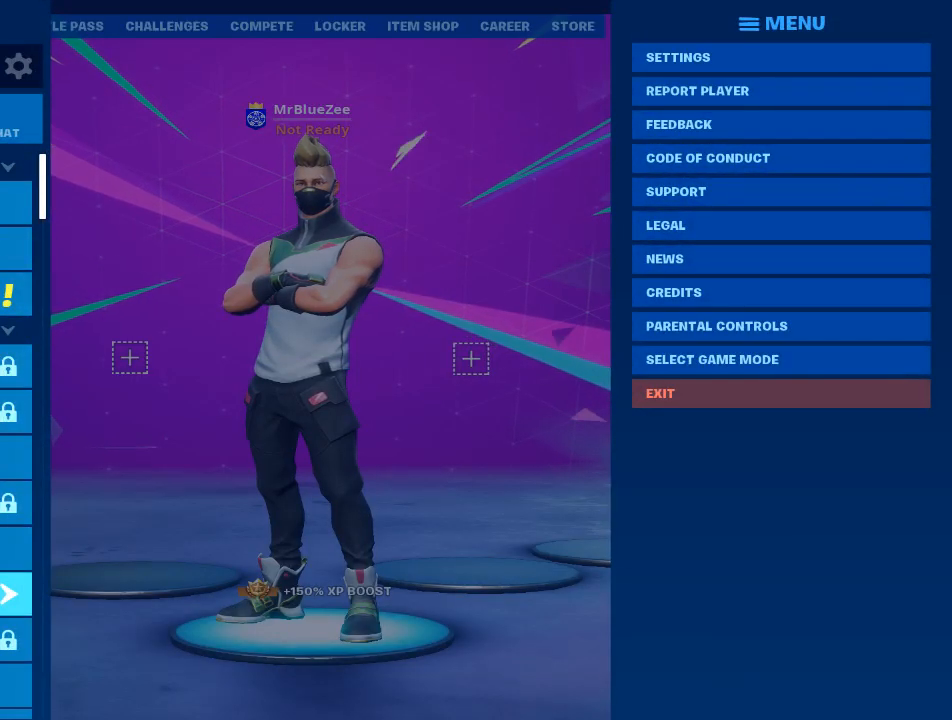
{"keys": [], "mouse": [], "mouse_move": "still", "events": []}
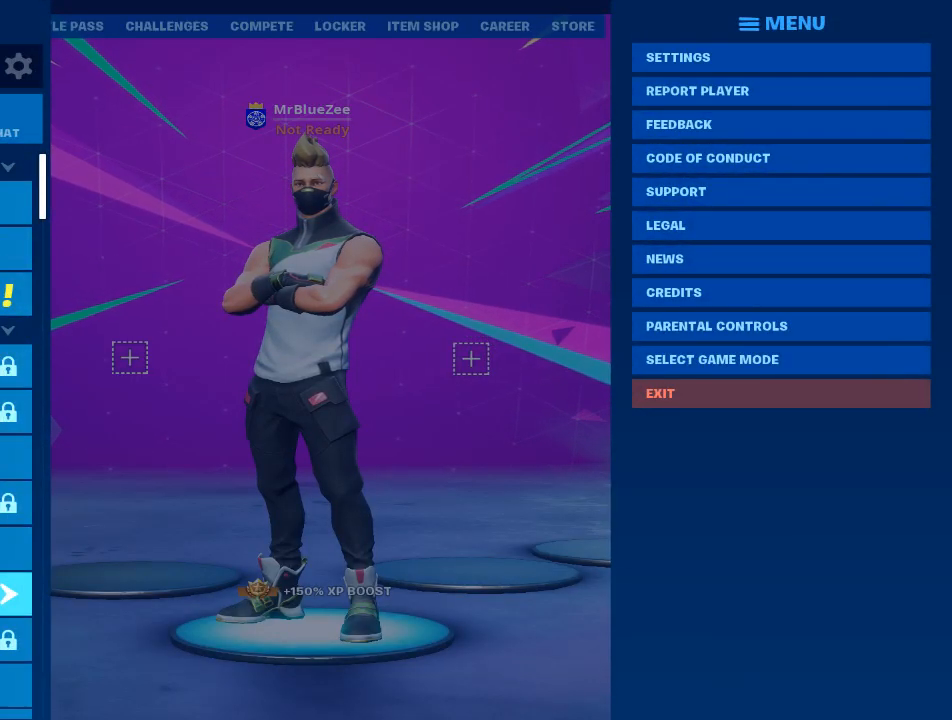
{"keys": [], "mouse": [], "mouse_move": "still", "events": []}
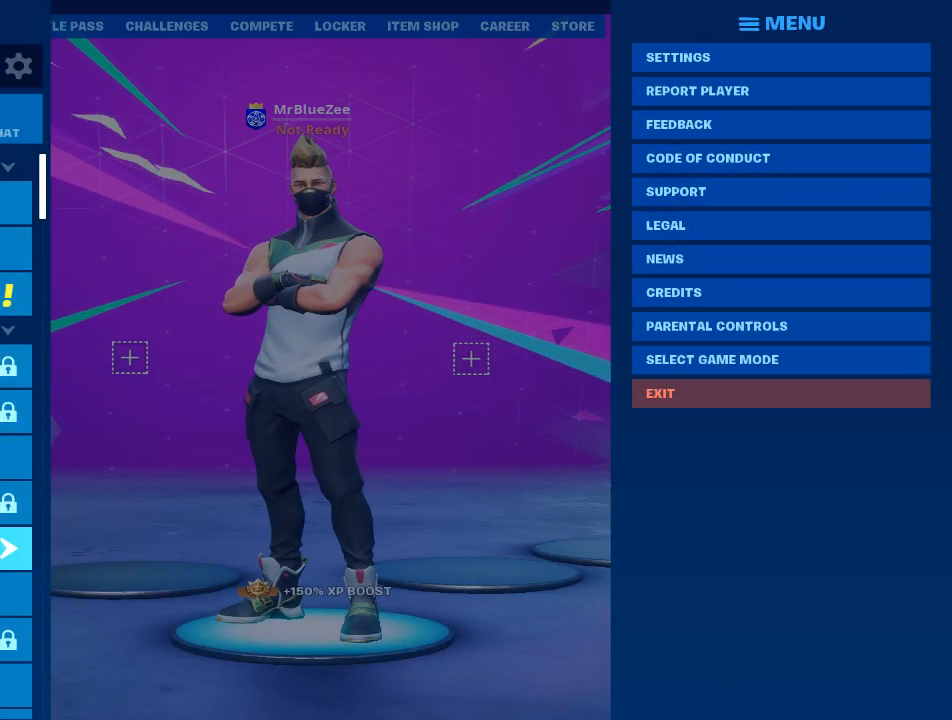
{"keys": [], "mouse": [], "mouse_move": "still", "events": []}
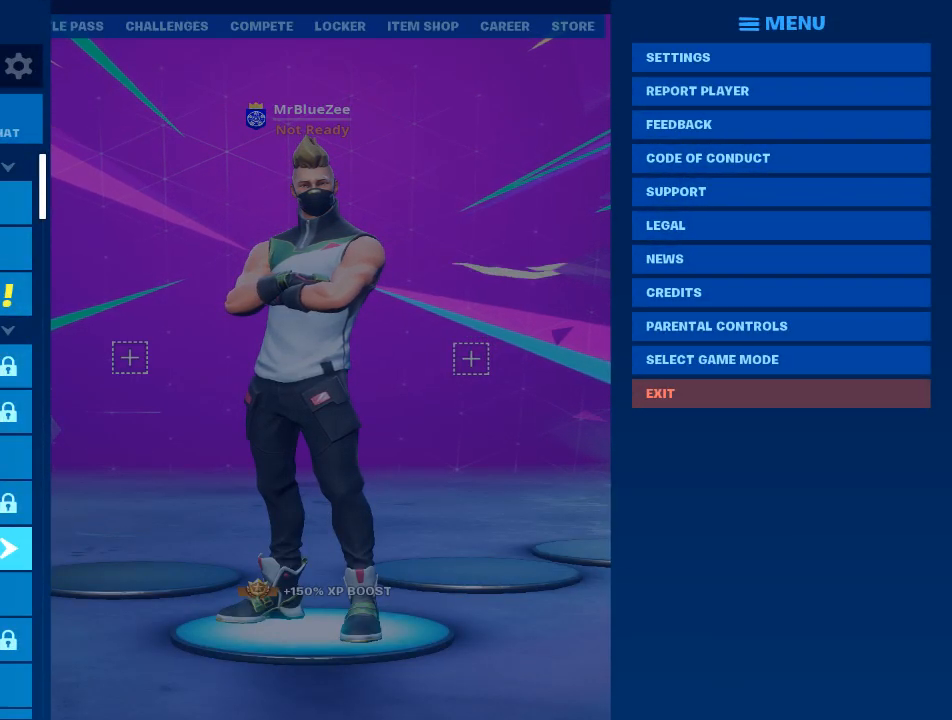
{"keys": [], "mouse": [], "mouse_move": "still", "events": []}
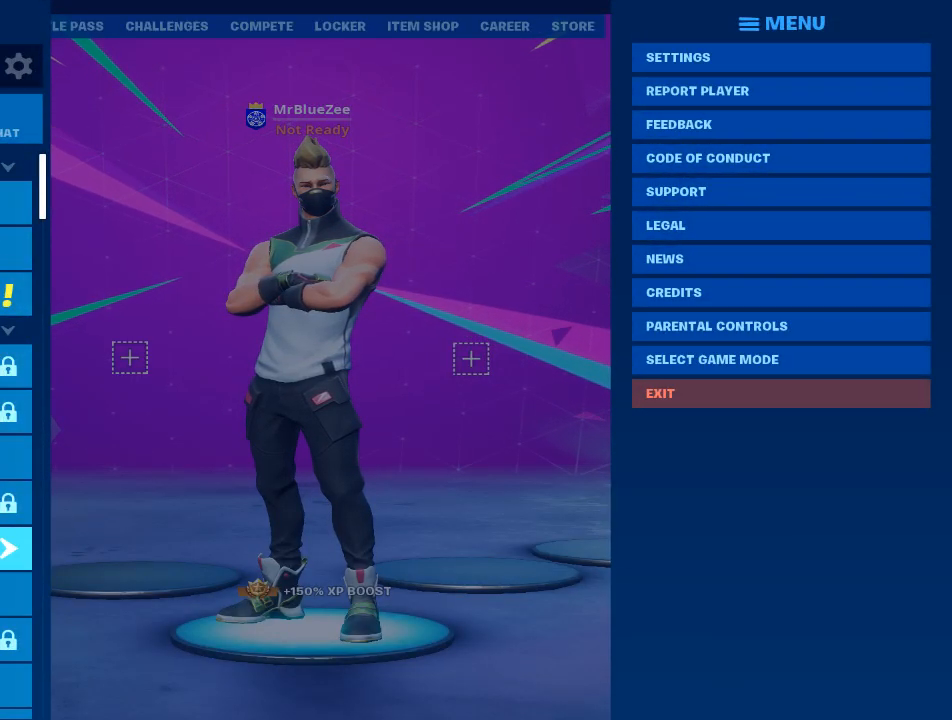
{"keys": [], "mouse": [], "mouse_move": "down", "events": []}
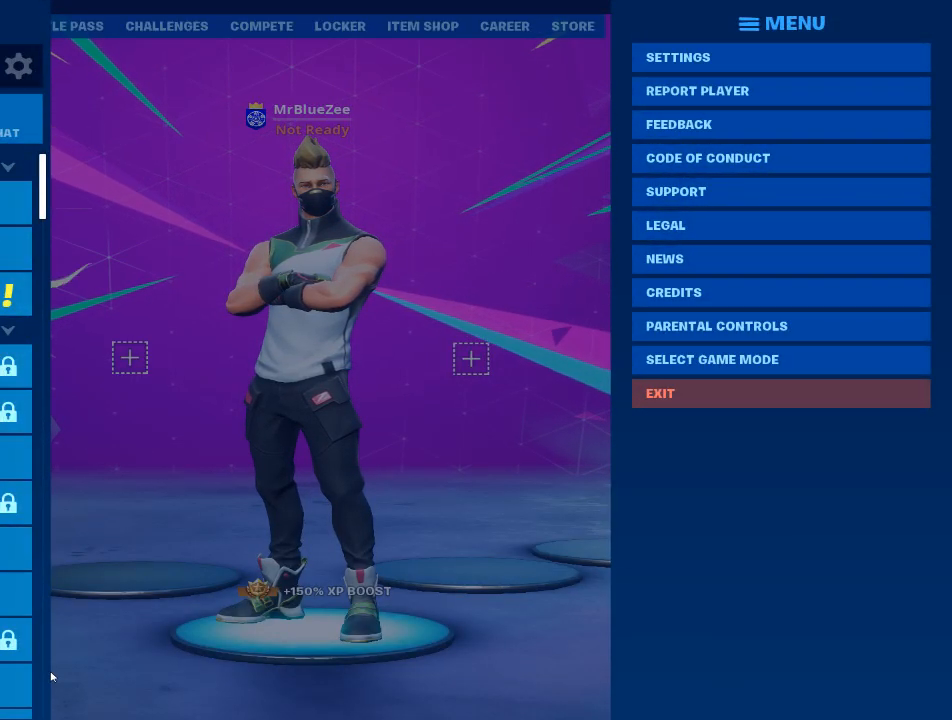
{"keys": [], "mouse": [], "mouse_move": "up", "events": []}
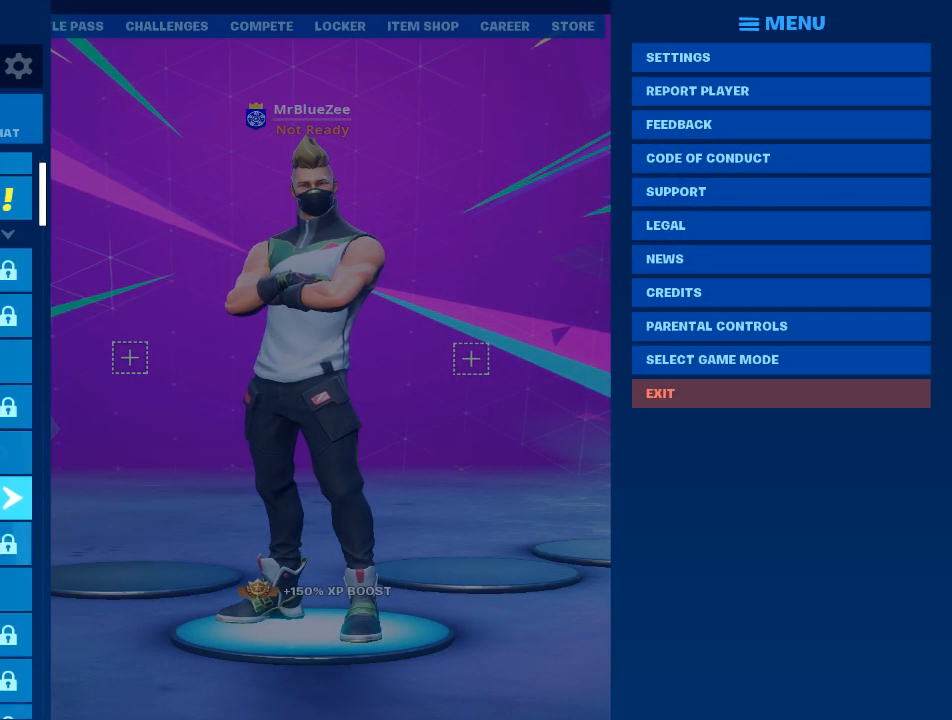
{"keys": [], "mouse": [], "mouse_move": "still", "events": []}
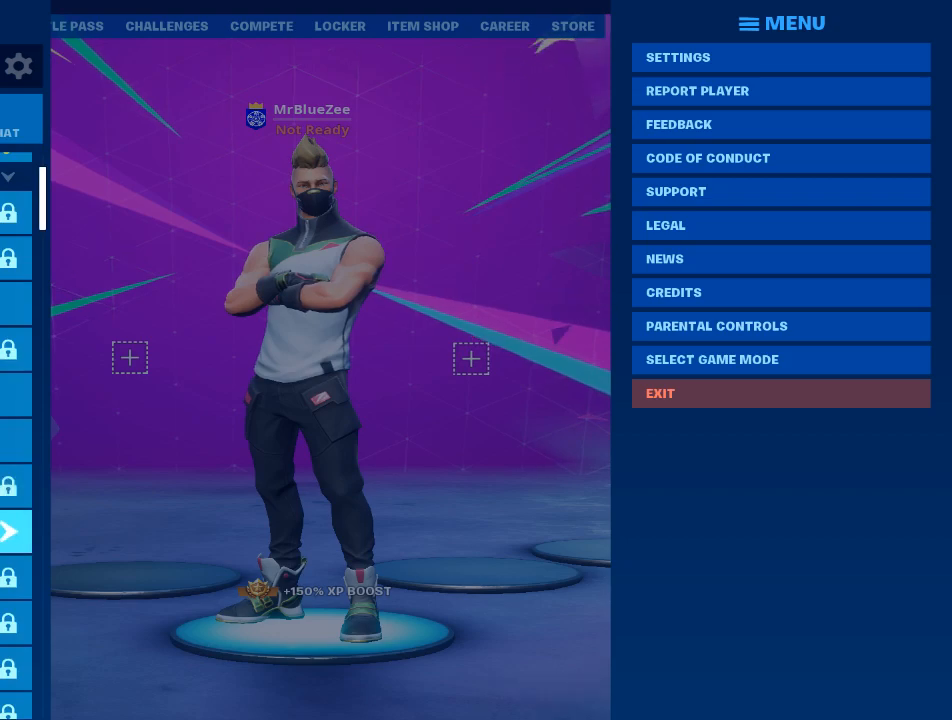
{"keys": [], "mouse": [], "mouse_move": "up-right", "events": []}
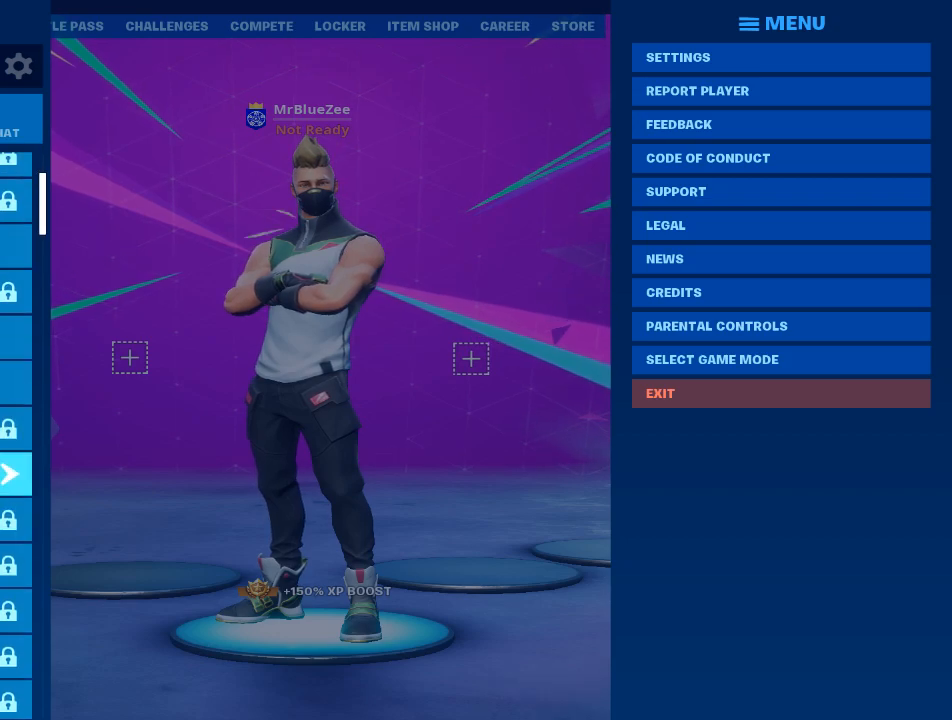
{"keys": [], "mouse": [], "mouse_move": "still", "events": []}
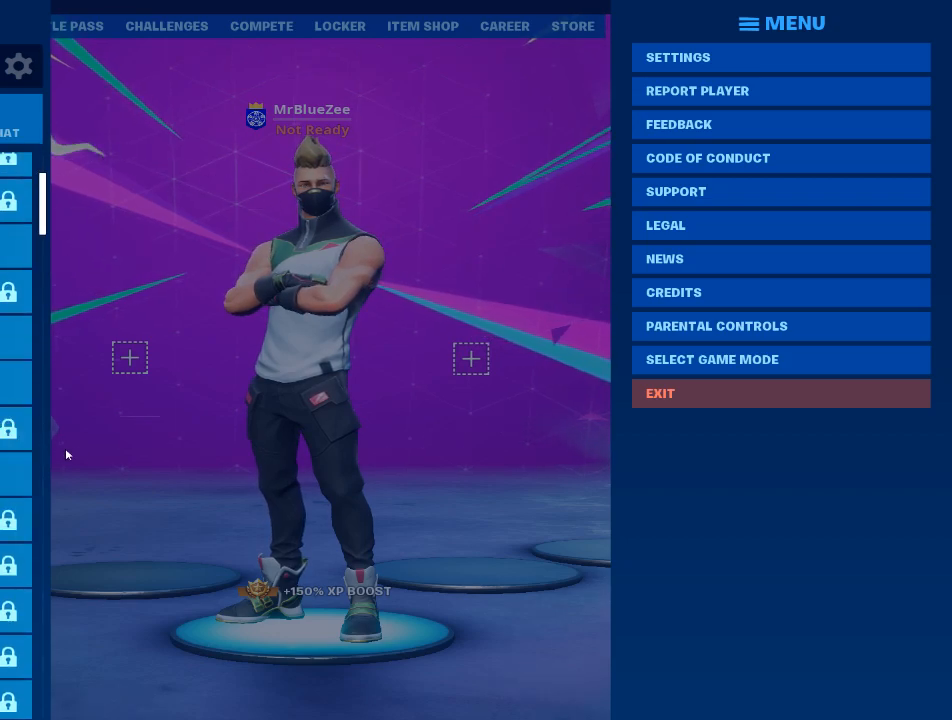
{"keys": [], "mouse": [], "mouse_move": "still", "events": []}
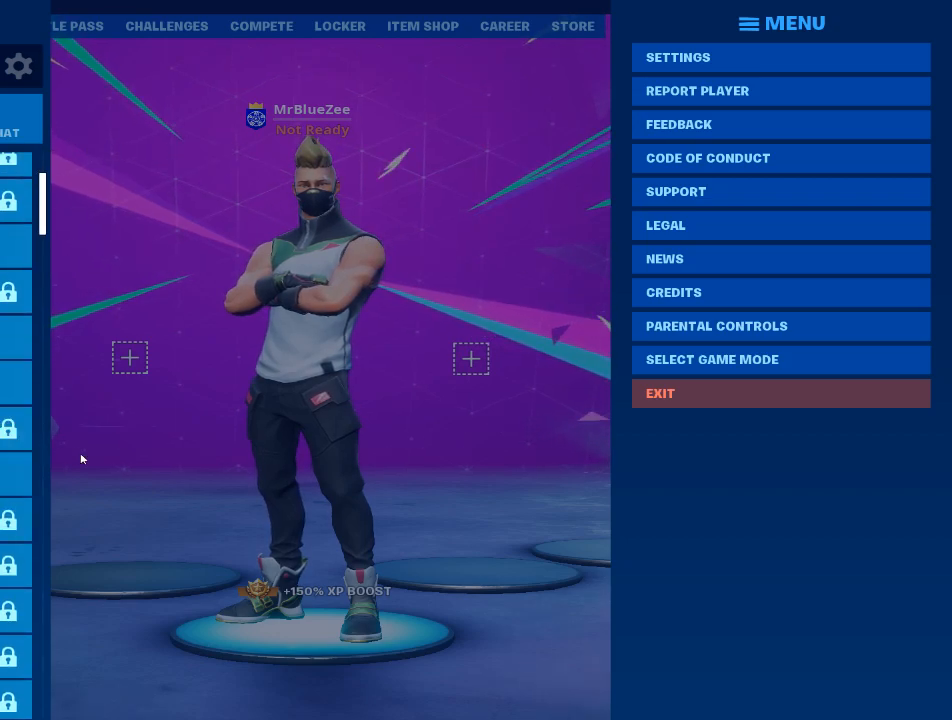
{"keys": [], "mouse": [], "mouse_move": "still", "events": []}
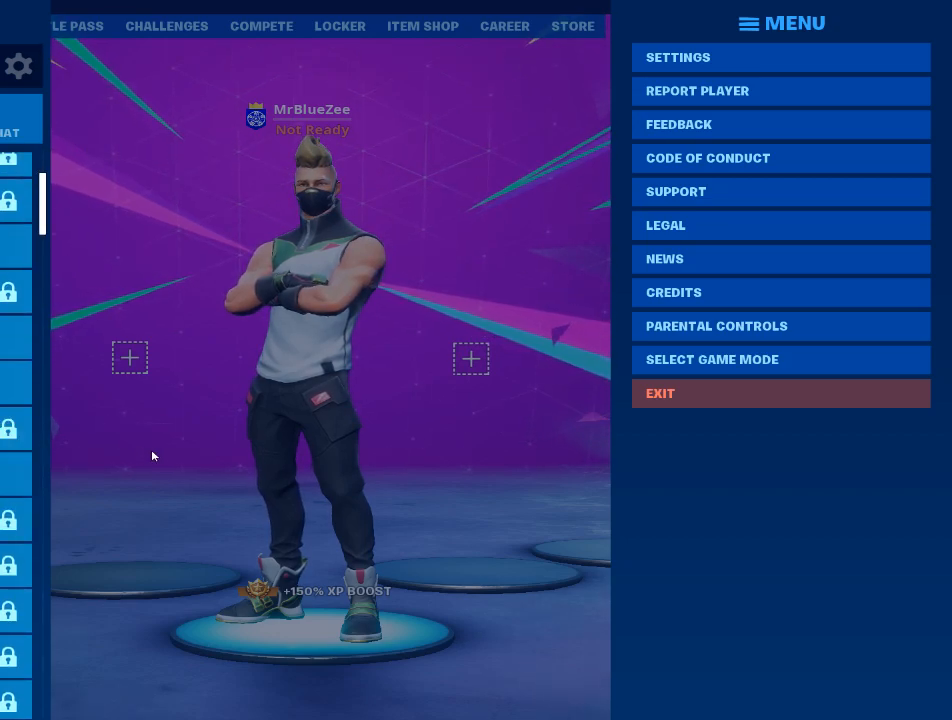
{"keys": [], "mouse": [], "mouse_move": "still", "events": []}
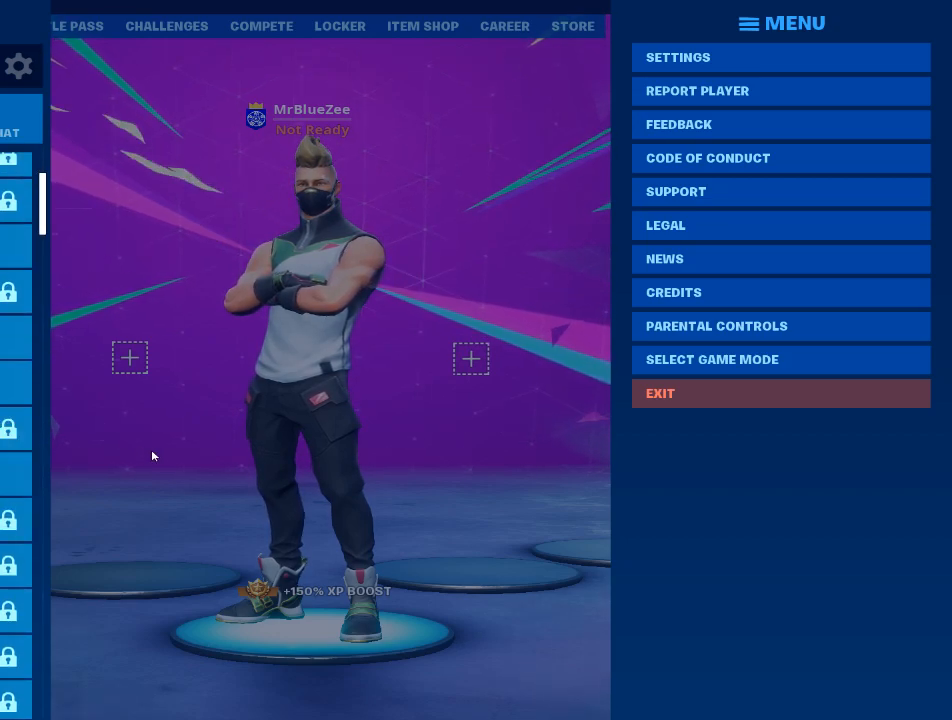
{"keys": [], "mouse": [], "mouse_move": "still", "events": []}
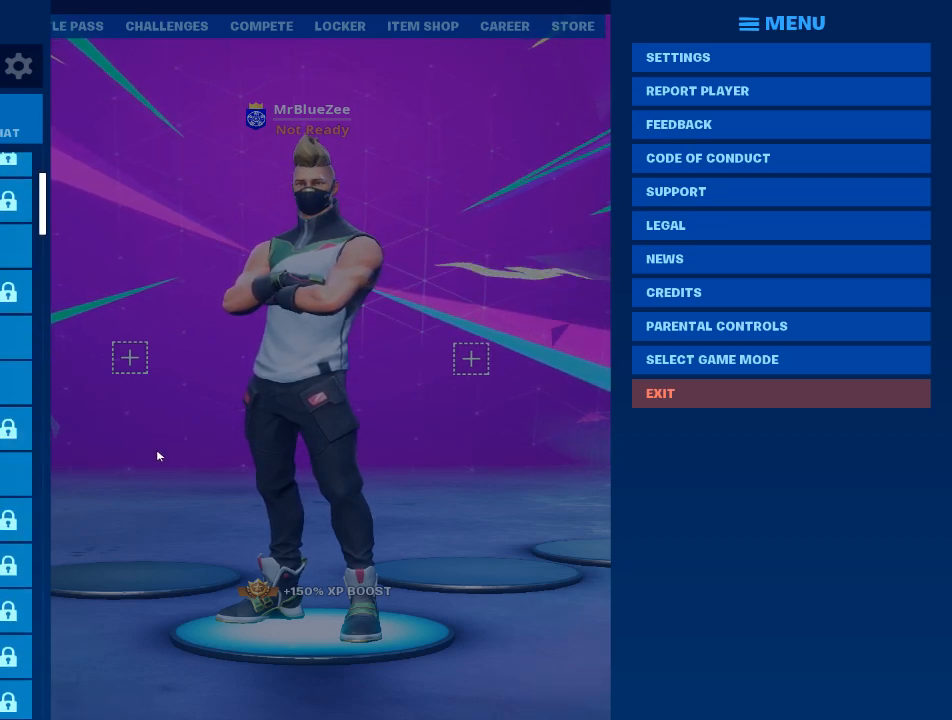
{"keys": [], "mouse": ["left"], "mouse_move": "right", "events": [[417, "mouse_left", "down"]]}
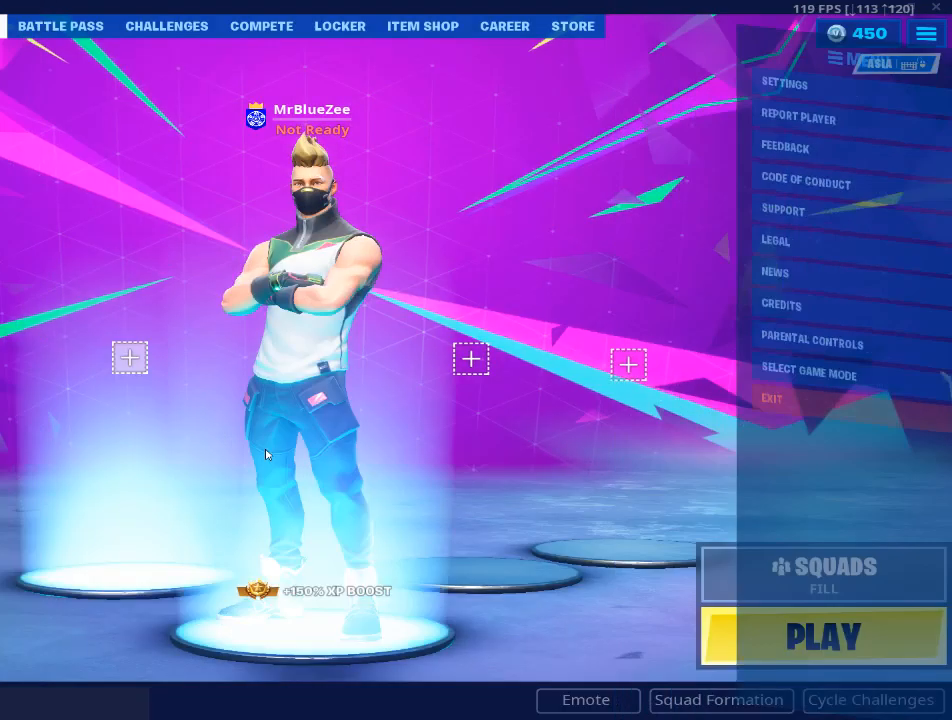
{"keys": [], "mouse": [], "mouse_move": "right", "events": [[17, "mouse_left", "up"]]}
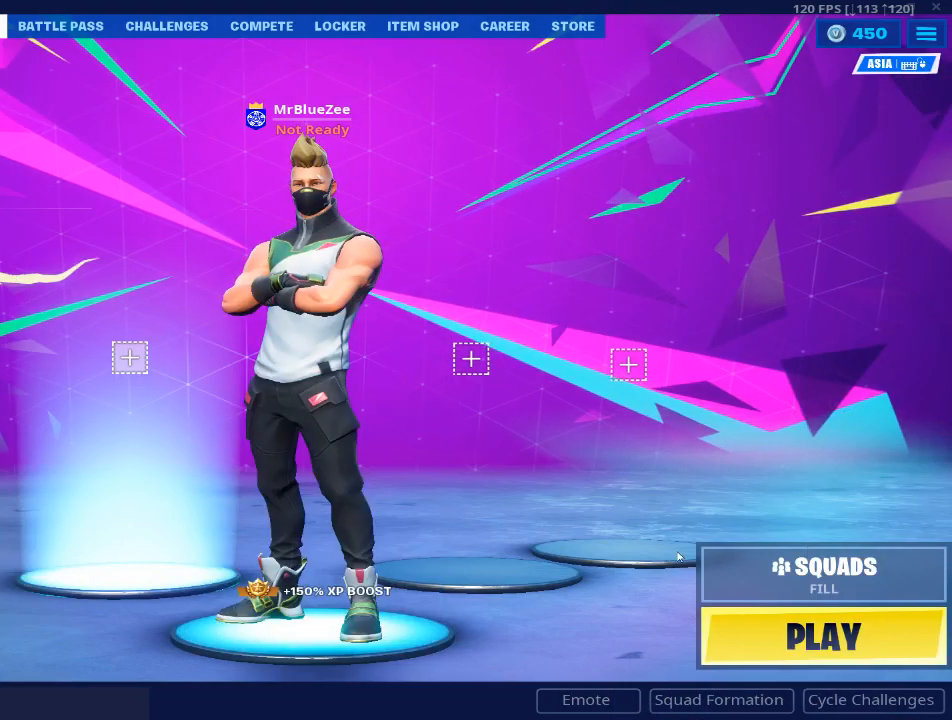
{"keys": [], "mouse": [], "mouse_move": "down-right", "events": []}
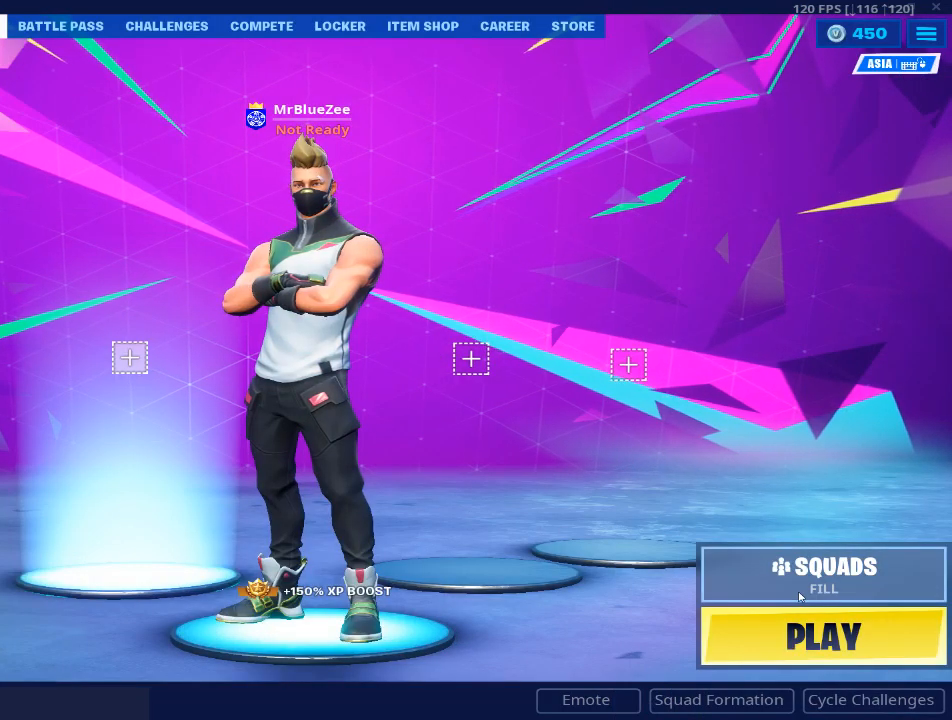
{"keys": [], "mouse": ["left"], "mouse_move": "still", "events": [[467, "mouse_left", "down"]]}
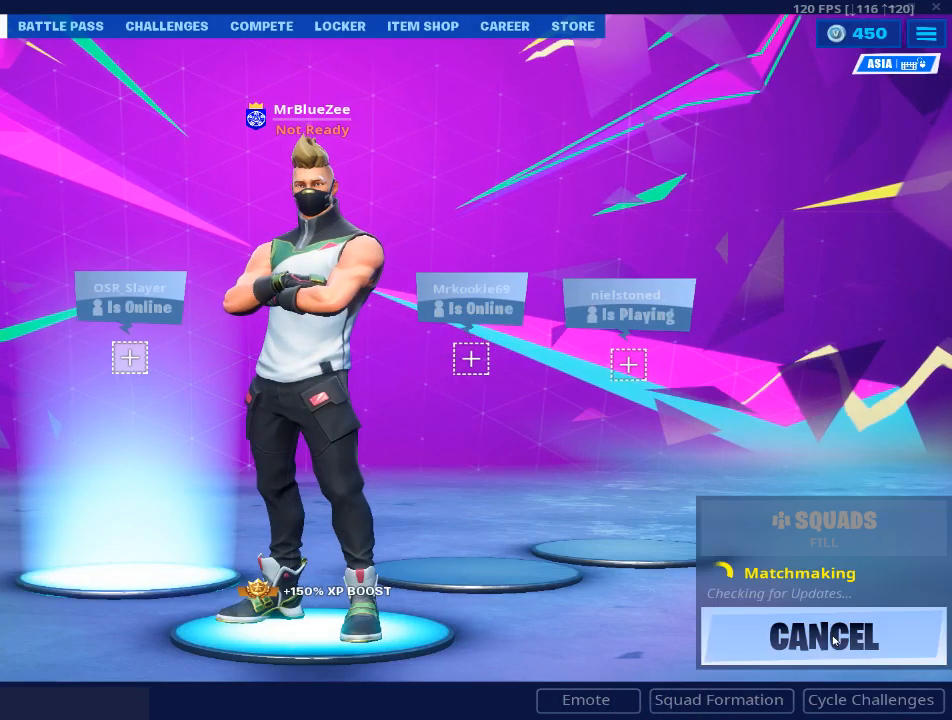
{"keys": [], "mouse": [], "mouse_move": "right", "events": [[16, "mouse_left", "up"]]}
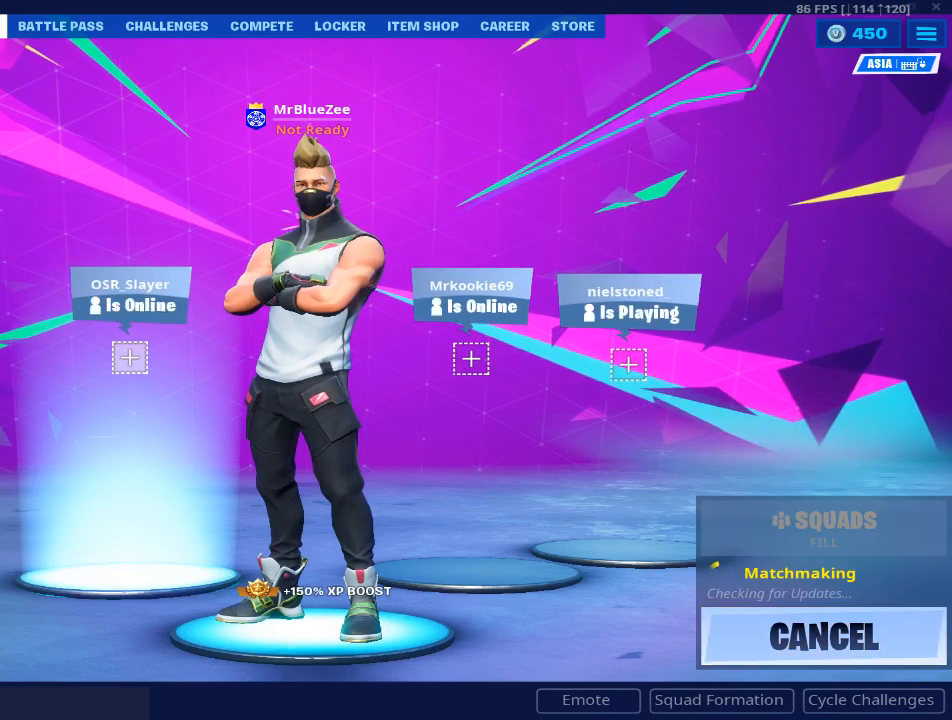
{"keys": [], "mouse": [], "mouse_move": "left", "events": []}
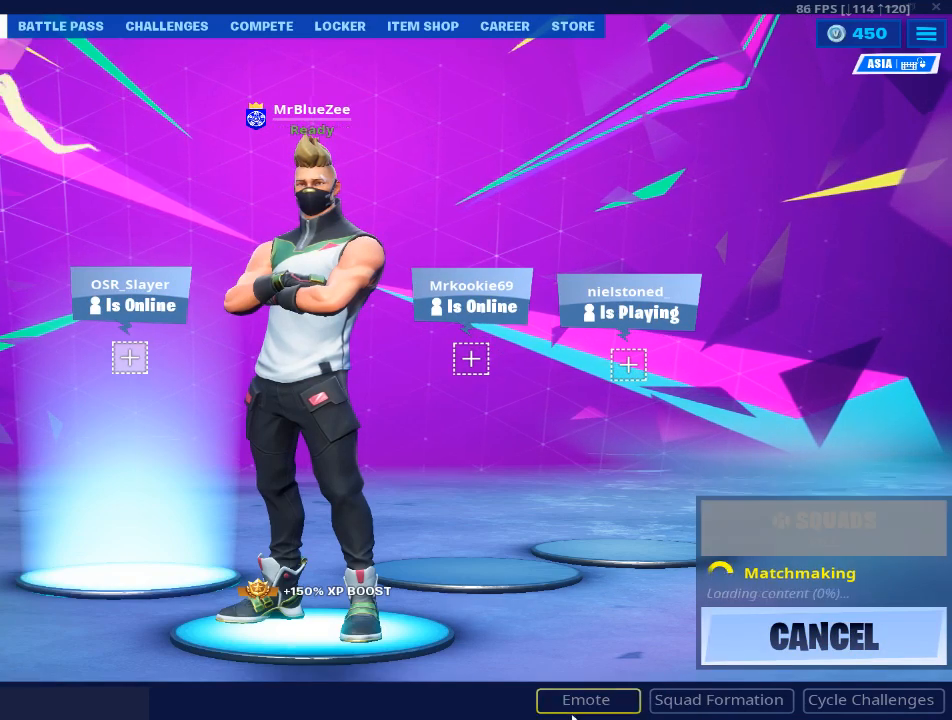
{"keys": [], "mouse": [], "mouse_move": "still", "events": [[133, "mouse_left", "down"], [233, "mouse_left", "up"]]}
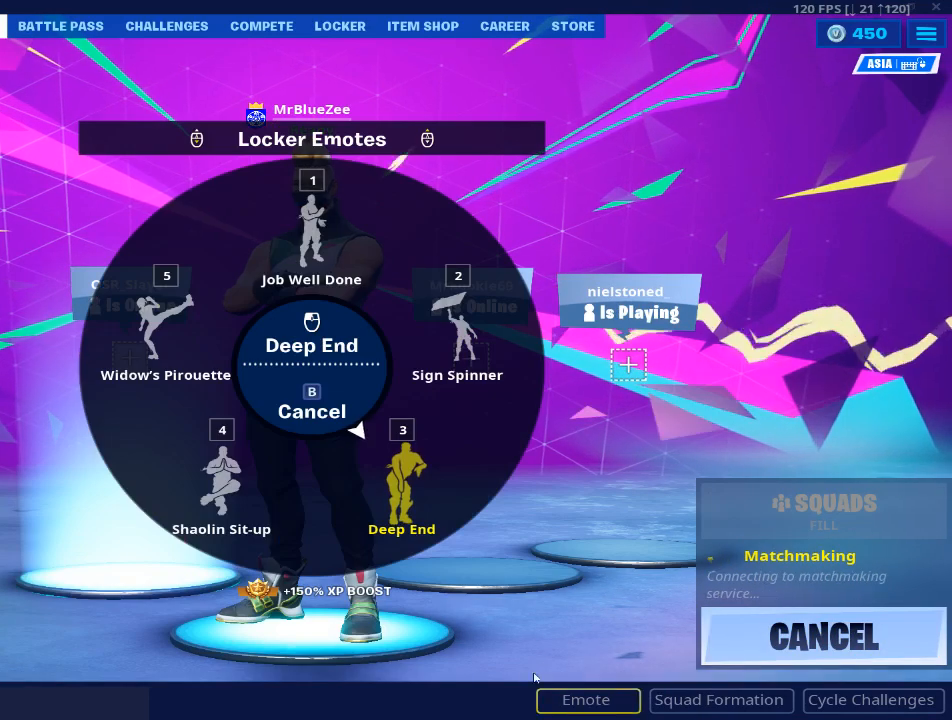
{"keys": [], "mouse": [], "mouse_move": "still", "events": [[384, "mouse_left", "down"], [484, "mouse_left", "up"]]}